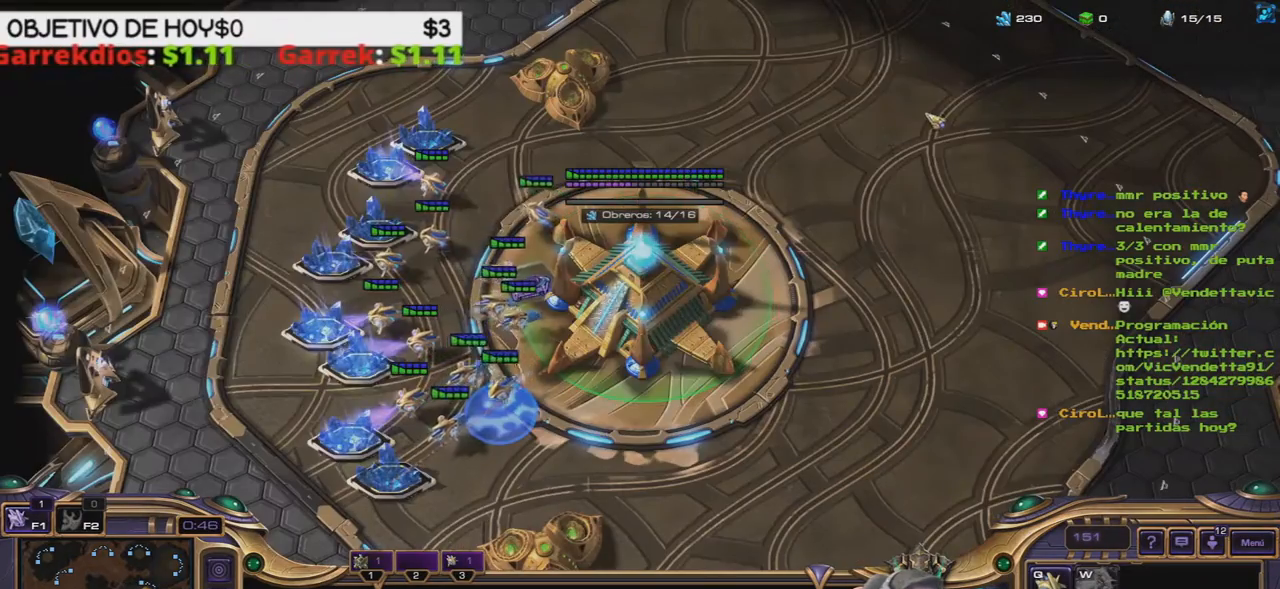
Gameplay with keyboard; each line is a JSON object with the keys held at the frame after it. "events" lists presses ("down") and releases ("up") of ".", "/", "0", "1", "2", "3", "4", "5", "6", "7", "8", "9", "a", "alt_l", "alt_r", "b", "backslash", "backspace", "c", "caps_lock", "comma", "ctrl_l", "ctrl_r", "d", "e", "equals", "f", "g", "h", "i", "j", "k", "l", "lbracket", "m", "minus", "n", "o", "p", "q", "quote", "r", "rbracket", "return", "s", "semicolon", "shift_l", "shift_r", "space", "super", "t", "tab", "tilde", "u", "v", "w", "x", "y" and "z" between this image and that frame as [ms after this image, input, new state], when the widget could be followed in between. No other keys are recorded. Mouse input is not recorded.
{"keys": [], "events": []}
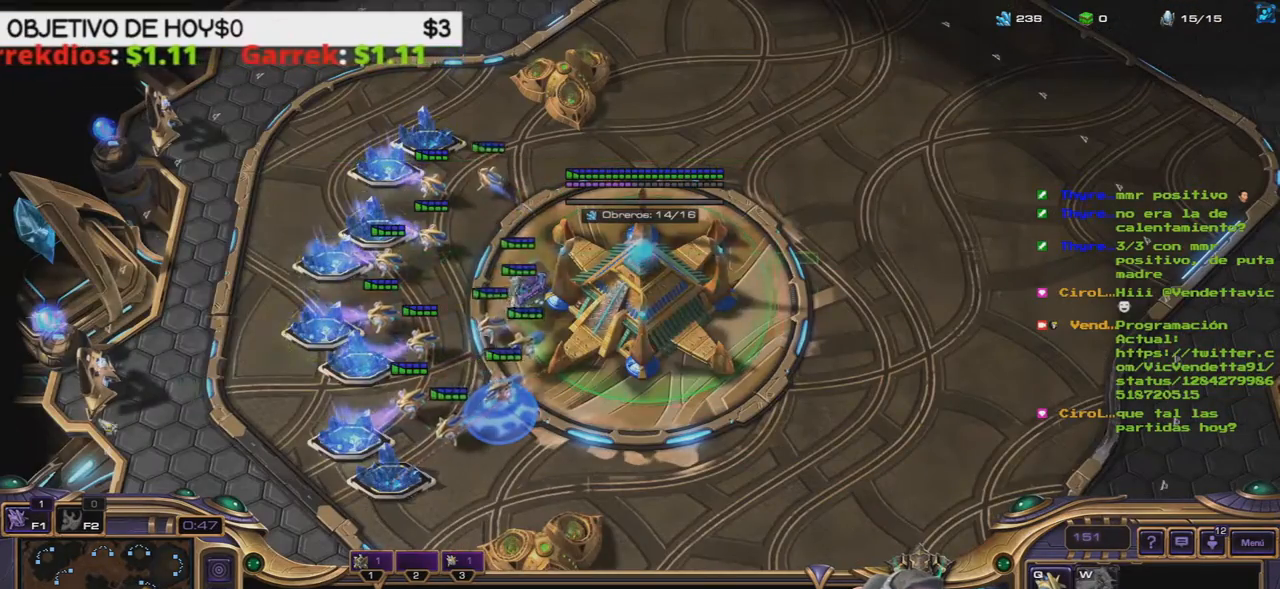
{"keys": [], "events": [[383, "1", "down"], [483, "1", "up"]]}
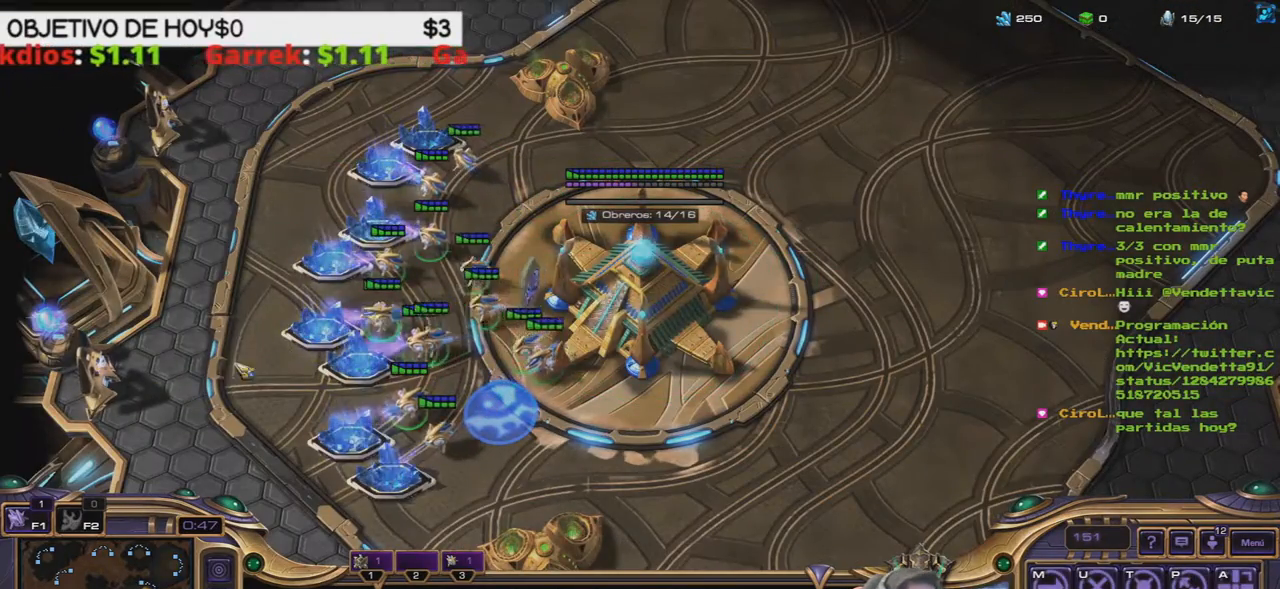
{"keys": ["1"], "events": [[67, "1", "down"], [167, "1", "up"], [217, "3", "down"], [317, "3", "up"], [350, "1", "down"], [433, "1", "up"], [500, "1", "down"]]}
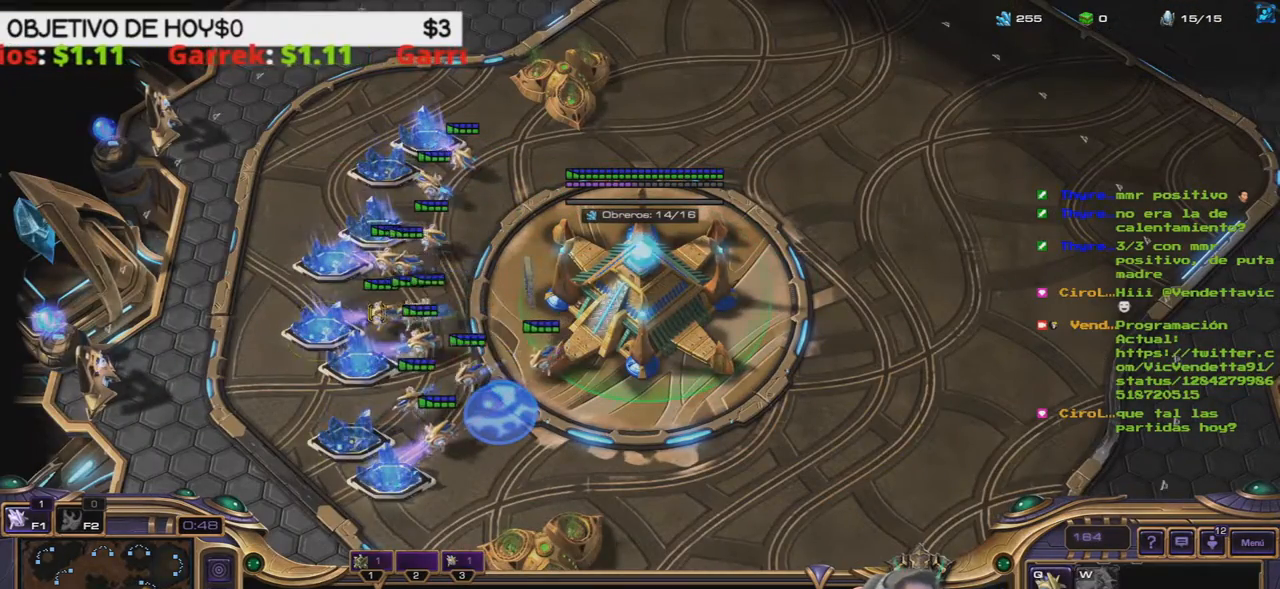
{"keys": [], "events": [[133, "1", "up"], [183, "1", "down"], [283, "1", "up"]]}
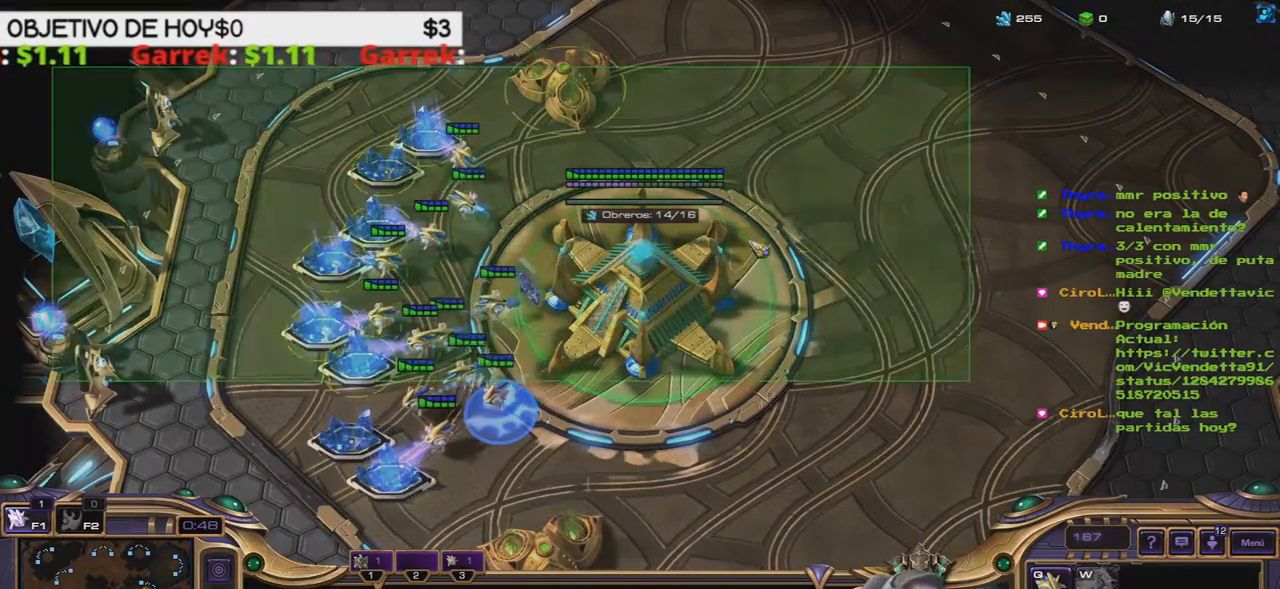
{"keys": [], "events": []}
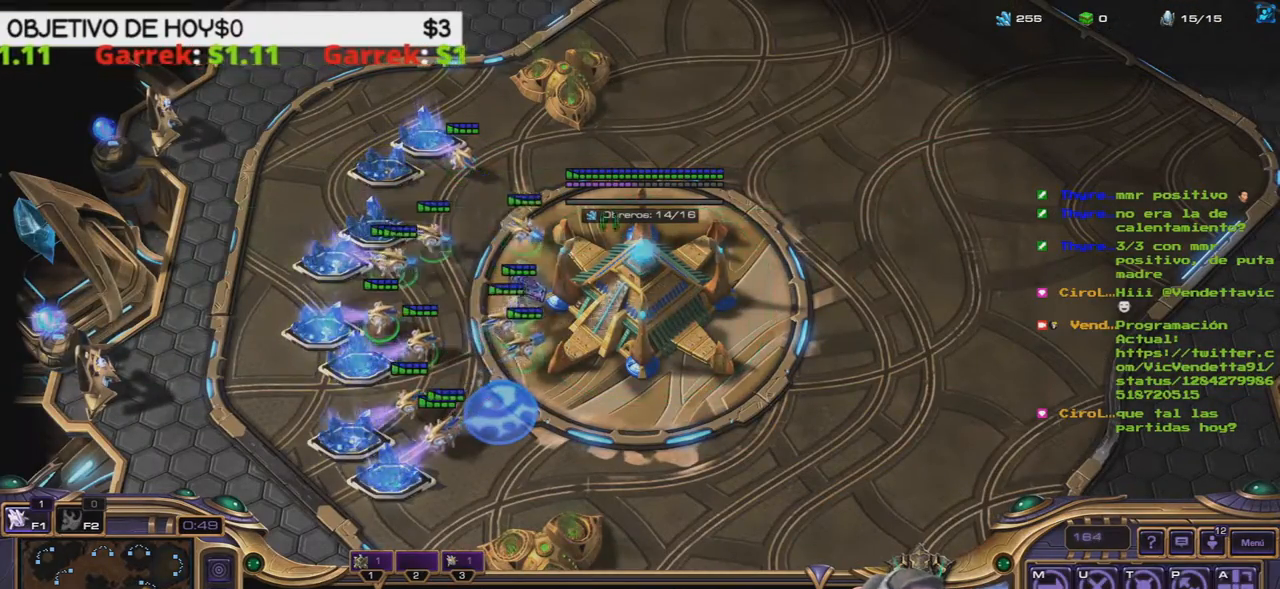
{"keys": [], "events": [[83, "3", "down"], [167, "3", "up"], [267, "3", "down"], [350, "3", "up"], [417, "1", "down"], [500, "1", "up"]]}
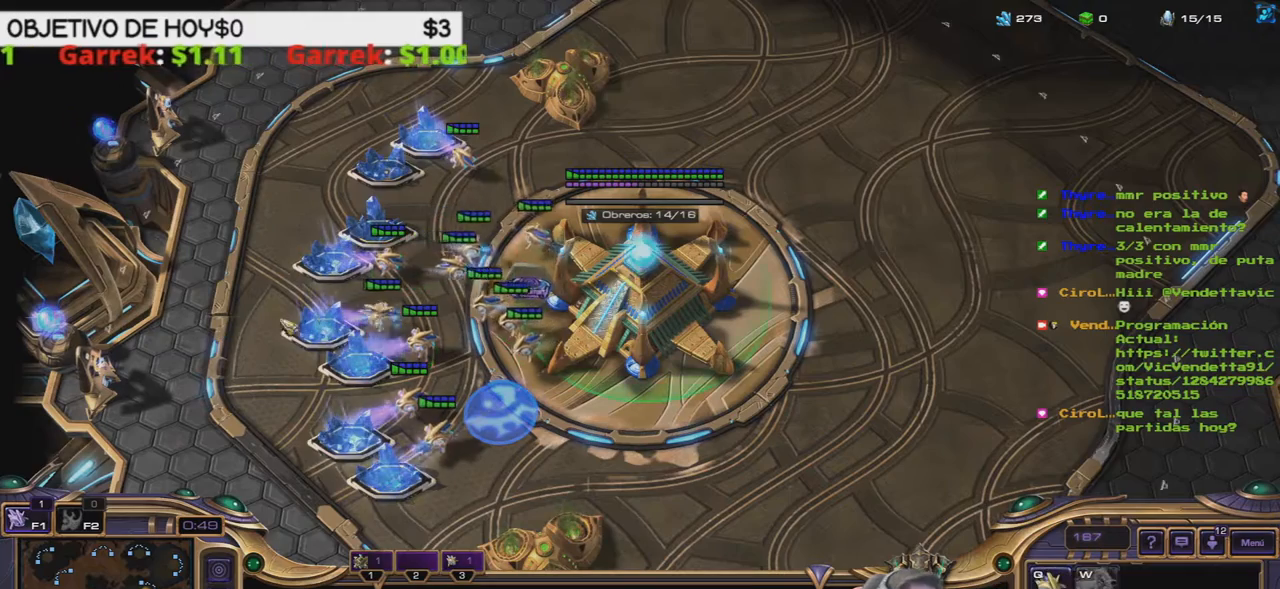
{"keys": [], "events": [[83, "1", "down"], [83, "3", "down"], [133, "1", "up"], [183, "3", "up"], [233, "3", "down"], [467, "3", "up"]]}
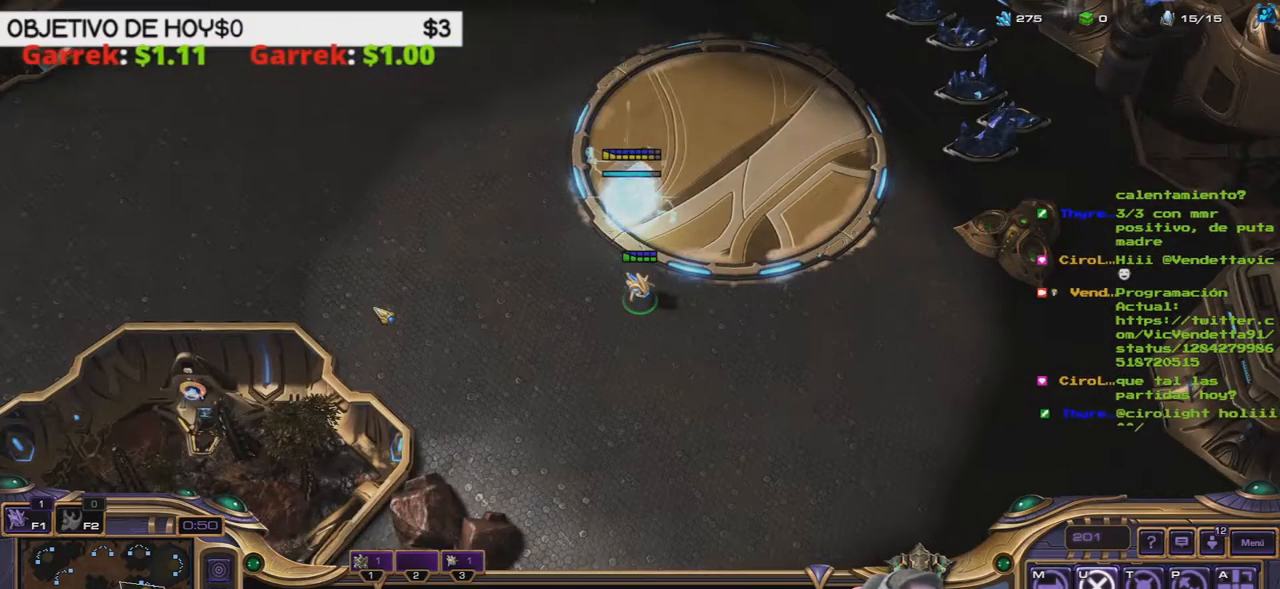
{"keys": [], "events": [[100, "3", "down"], [200, "1", "down"], [250, "3", "up"], [300, "1", "up"], [350, "1", "down"], [483, "1", "up"]]}
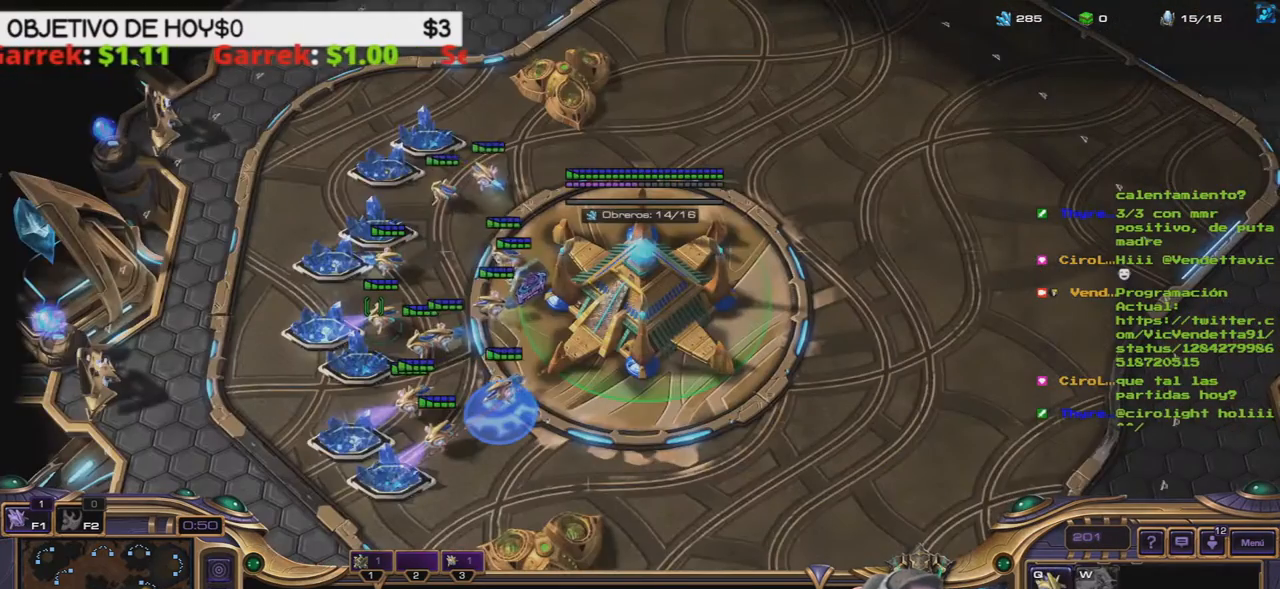
{"keys": [], "events": [[33, "3", "down"], [117, "3", "up"], [217, "3", "down"], [317, "3", "up"], [350, "3", "down"], [450, "3", "up"]]}
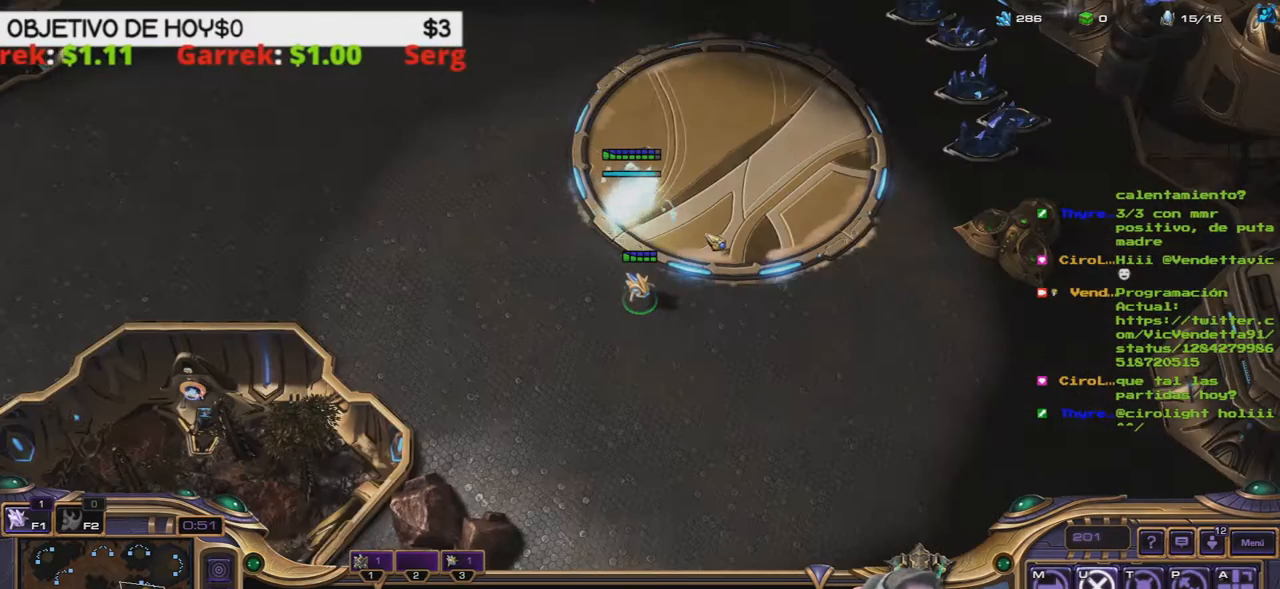
{"keys": [], "events": []}
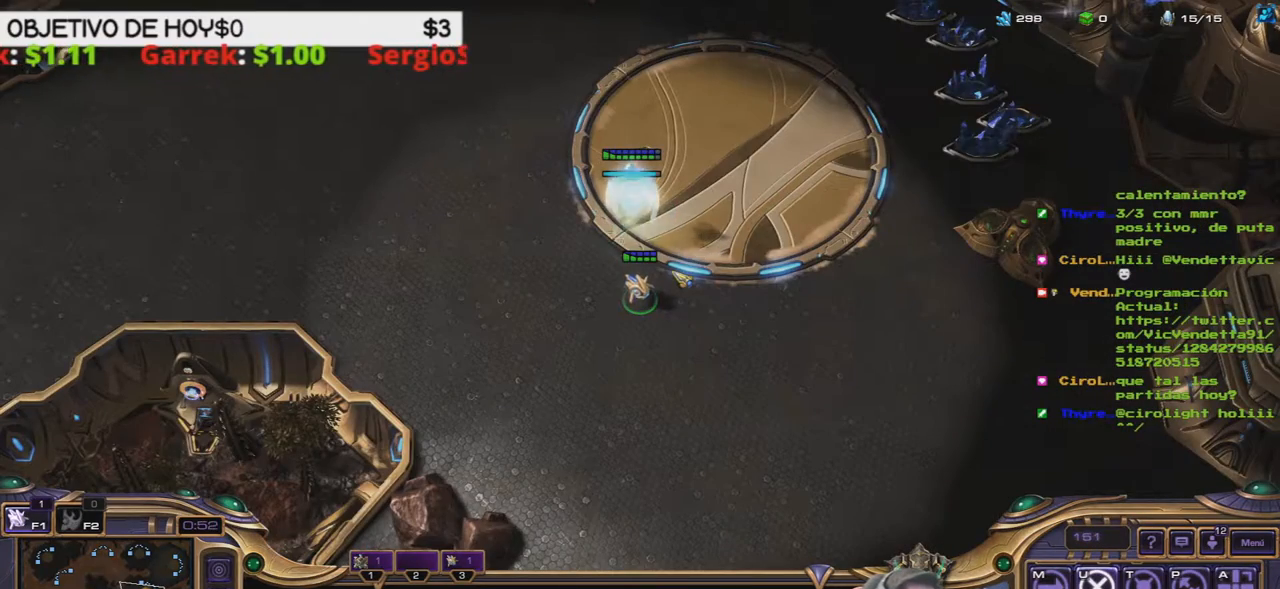
{"keys": ["a", "shift_l"], "events": [[300, "b", "down"], [300, "shift_l", "down"], [383, "a", "down"], [383, "b", "up"]]}
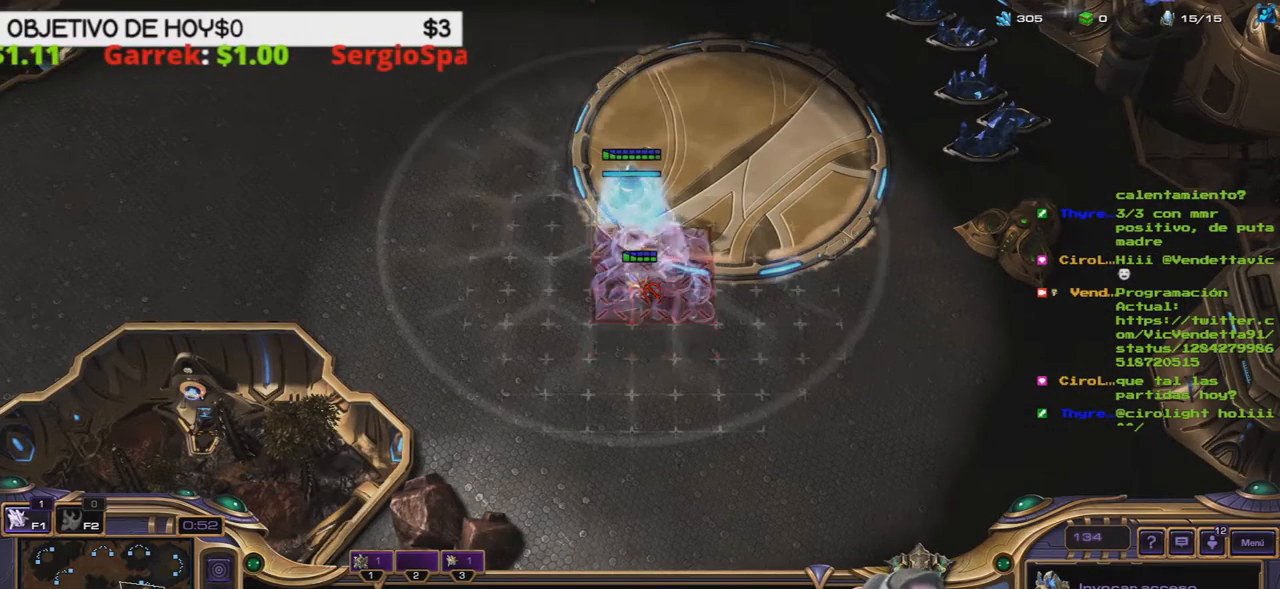
{"keys": ["shift_l"], "events": [[33, "a", "up"]]}
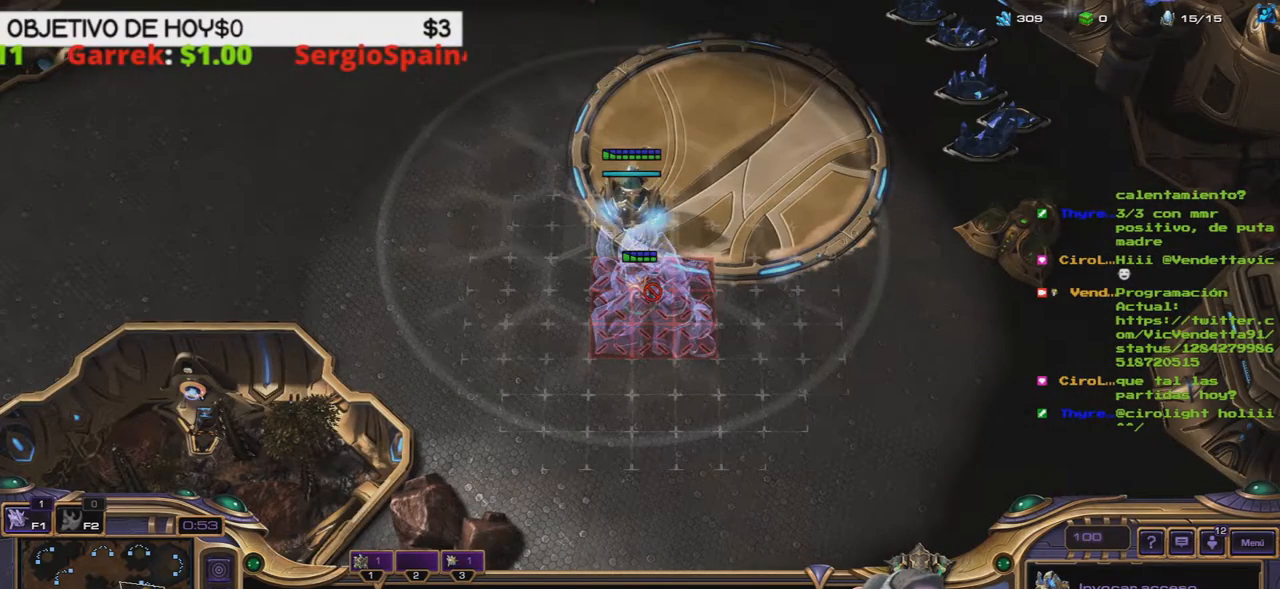
{"keys": ["shift_l"], "events": []}
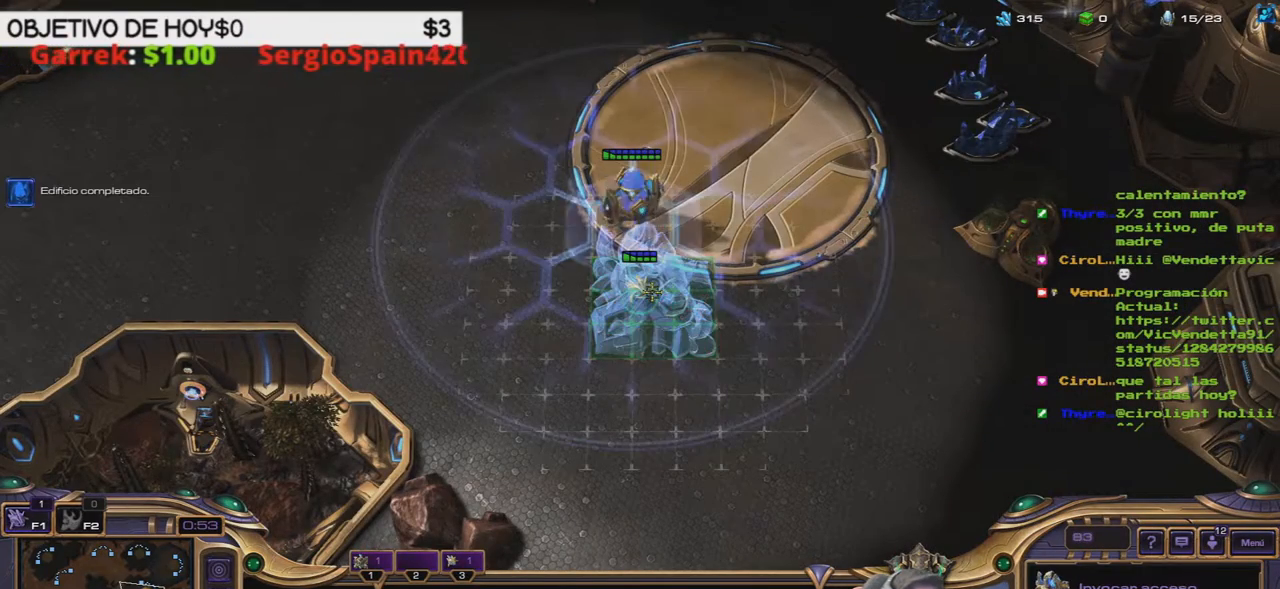
{"keys": ["shift_l"], "events": []}
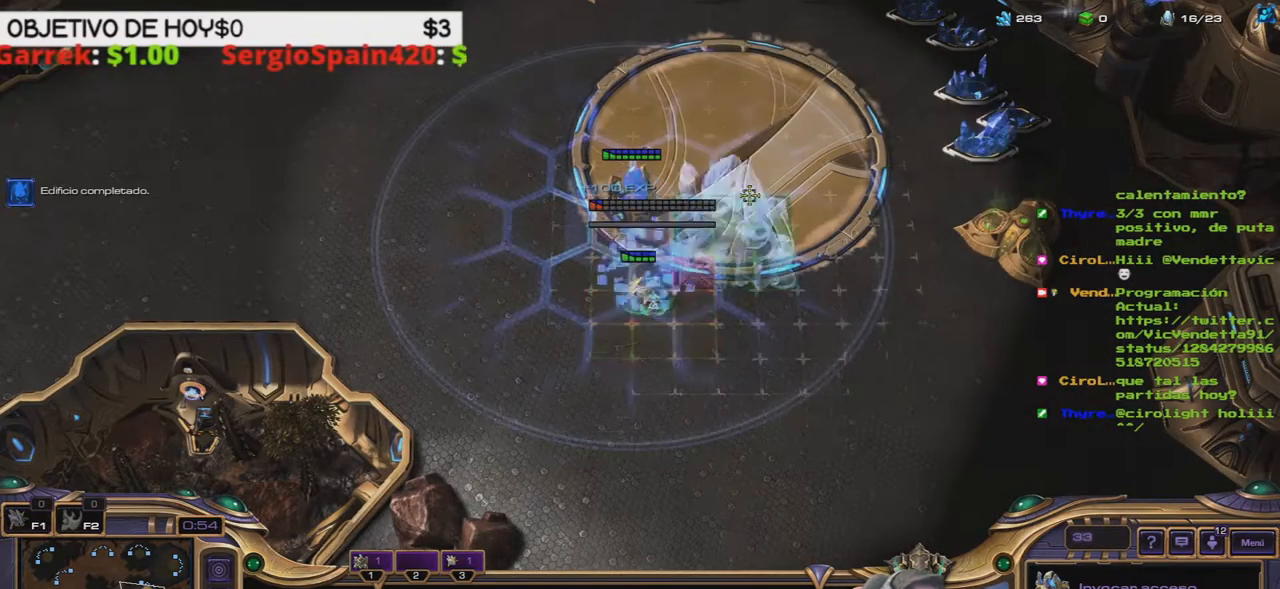
{"keys": ["shift_l"], "events": []}
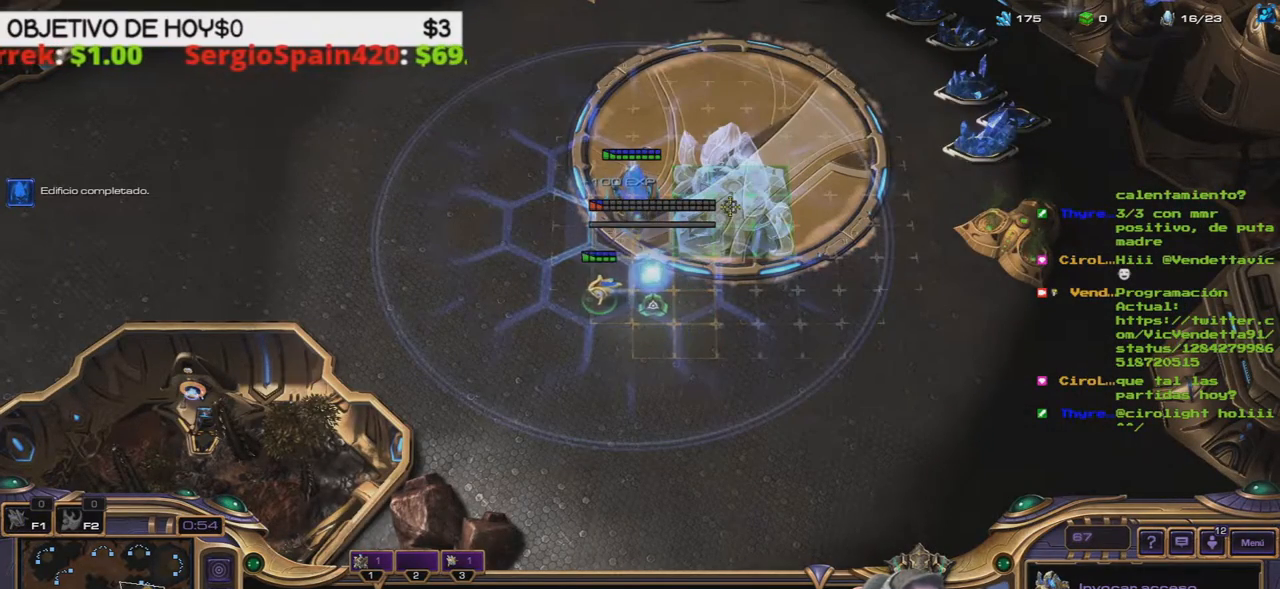
{"keys": [], "events": [[233, "shift_l", "up"]]}
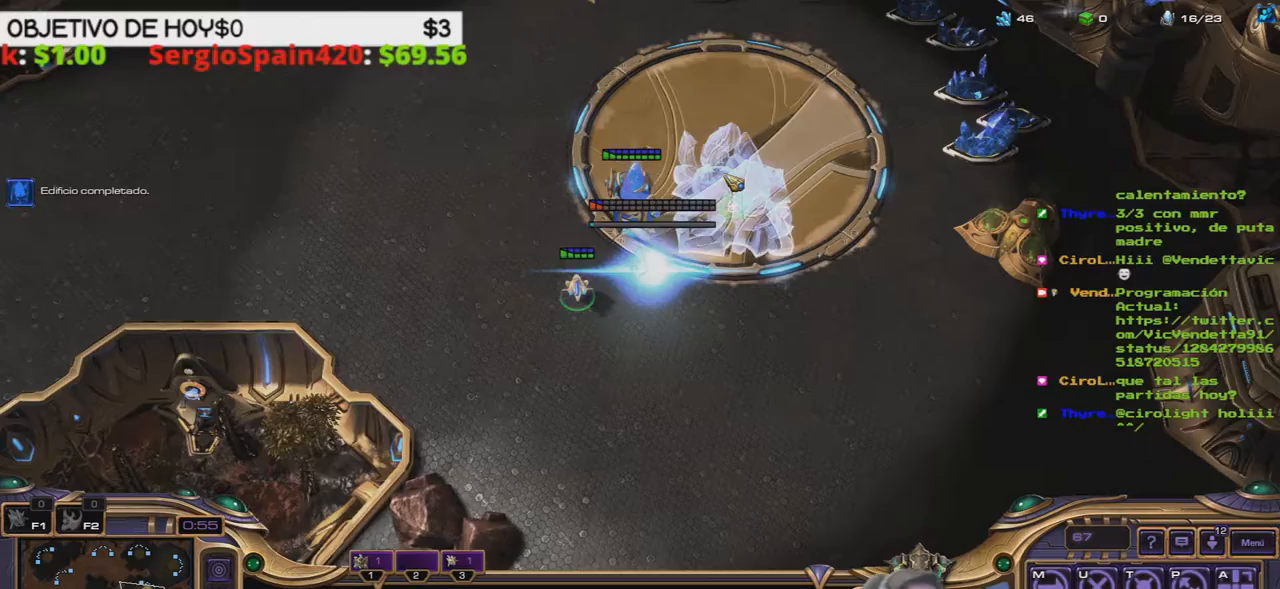
{"keys": ["1"], "events": [[167, "3", "down"], [200, "2", "down"], [300, "1", "down"], [333, "2", "up"], [333, "3", "up"], [383, "1", "up"], [450, "1", "down"]]}
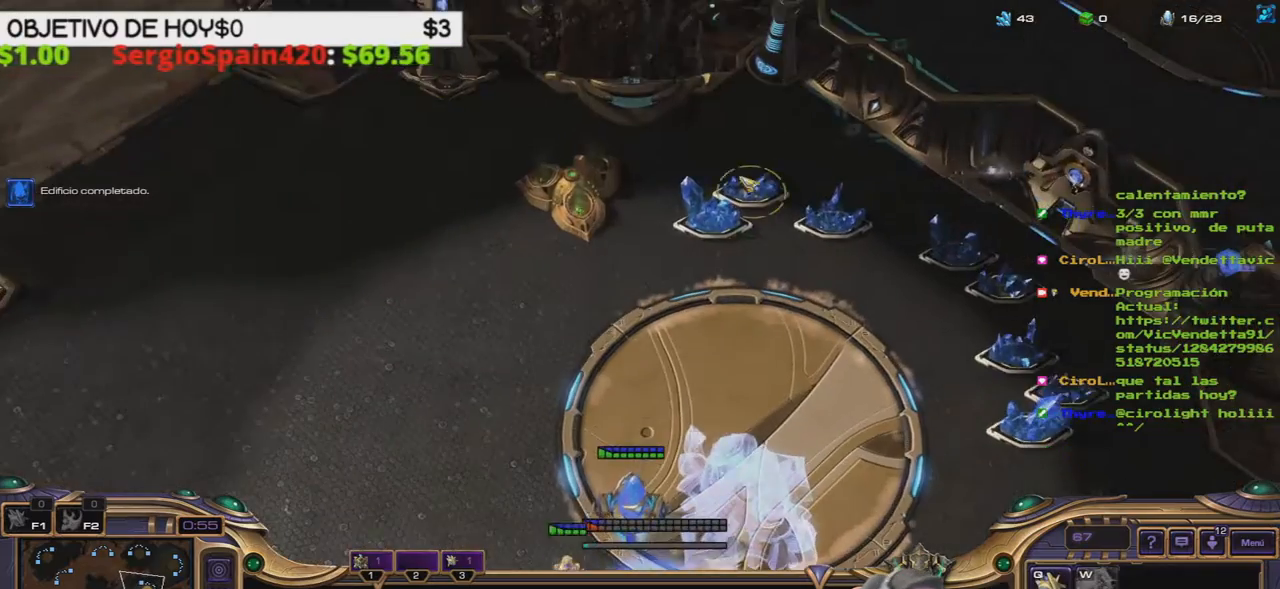
{"keys": ["1"], "events": [[67, "1", "up"], [133, "1", "down"], [167, "3", "down"], [200, "1", "up"], [217, "3", "up"], [317, "3", "down"], [400, "3", "up"], [450, "1", "down"]]}
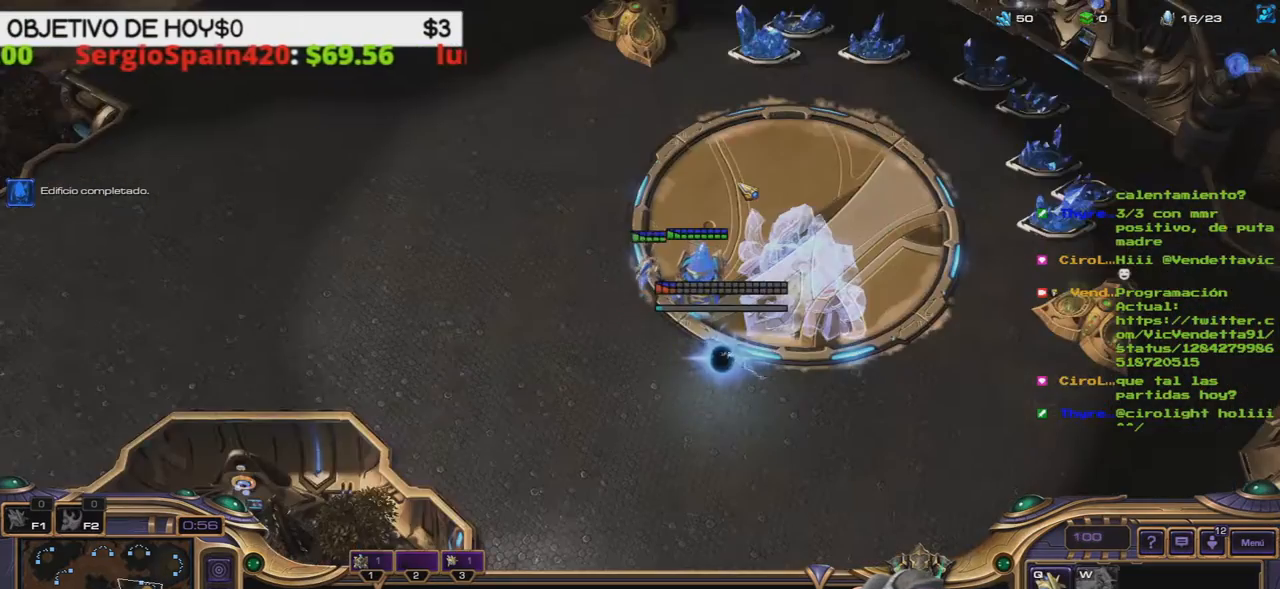
{"keys": ["3"], "events": [[50, "1", "up"], [133, "1", "down"], [233, "1", "up"], [283, "3", "down"], [333, "3", "up"], [433, "3", "down"]]}
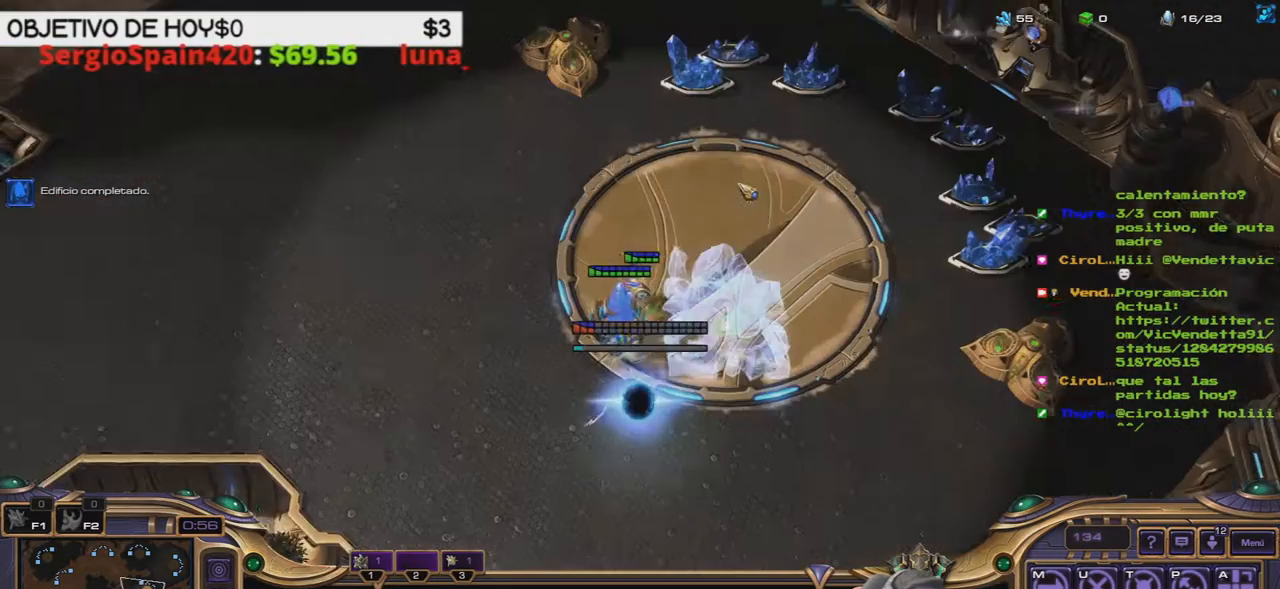
{"keys": ["1"], "events": [[17, "3", "up"], [100, "3", "down"], [150, "3", "up"], [250, "3", "down"], [350, "3", "up"], [433, "1", "down"]]}
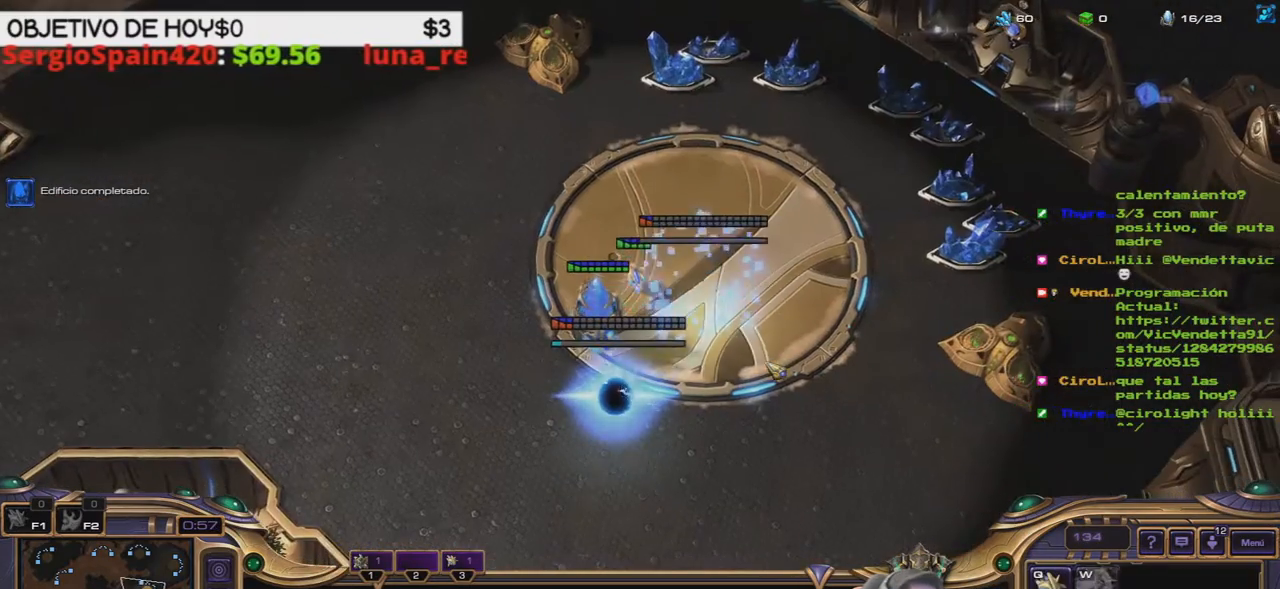
{"keys": [], "events": [[33, "1", "up"], [133, "3", "down"], [167, "3", "up"], [217, "3", "down"], [317, "3", "up"], [400, "3", "down"], [467, "3", "up"]]}
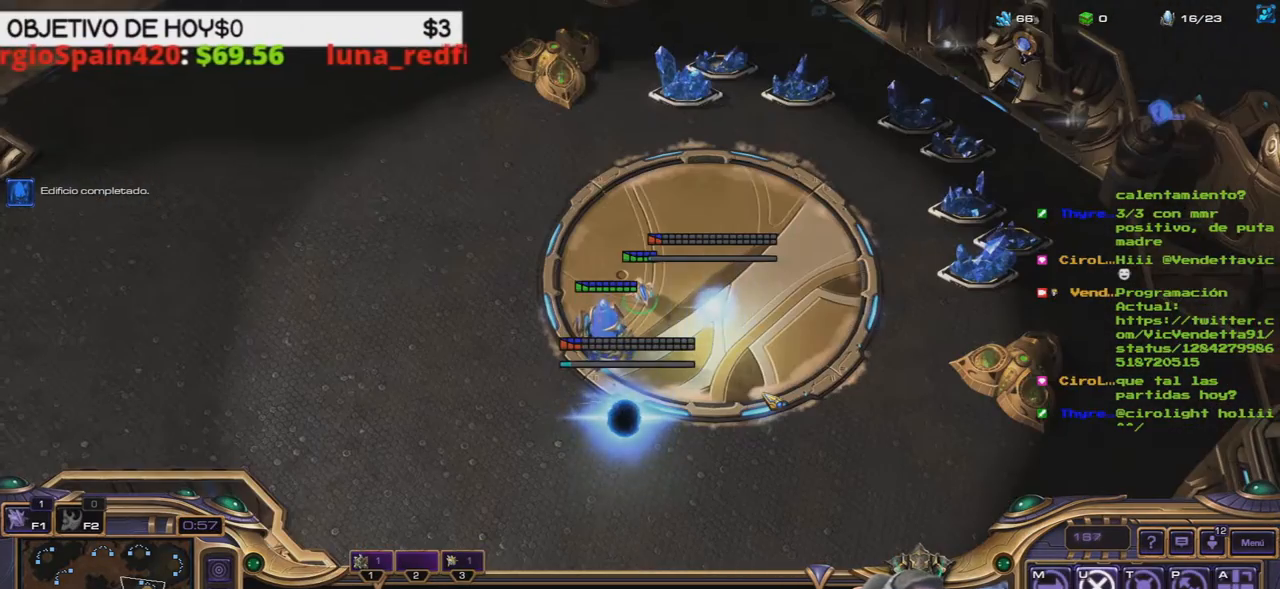
{"keys": [], "events": [[33, "3", "down"], [150, "3", "up"]]}
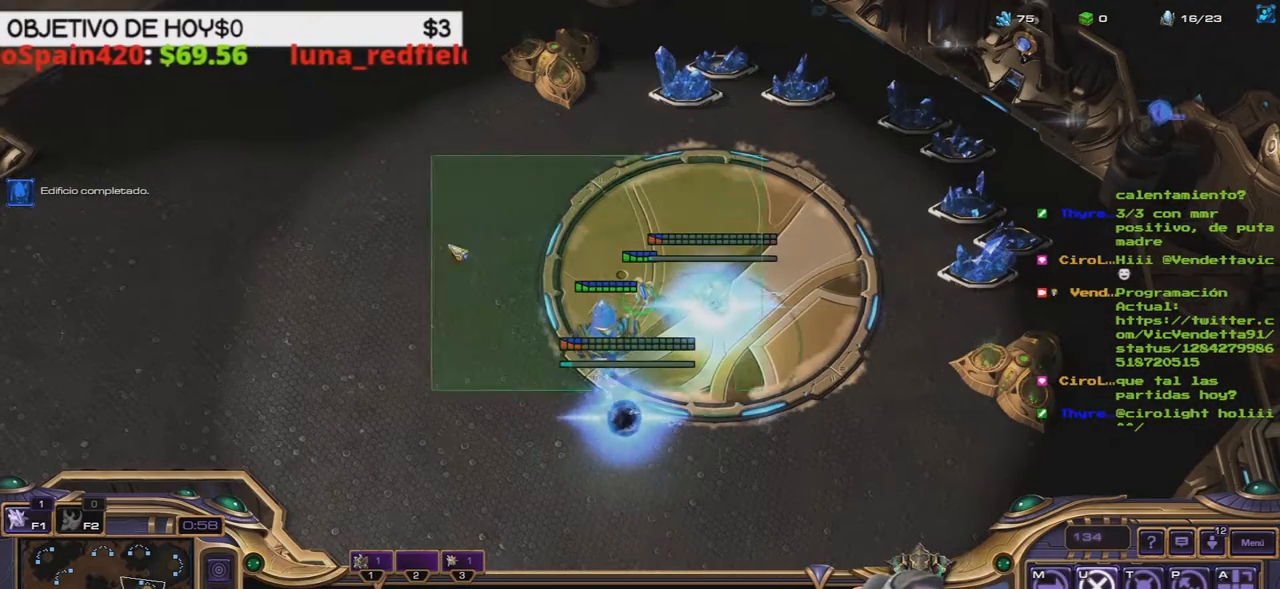
{"keys": [], "events": []}
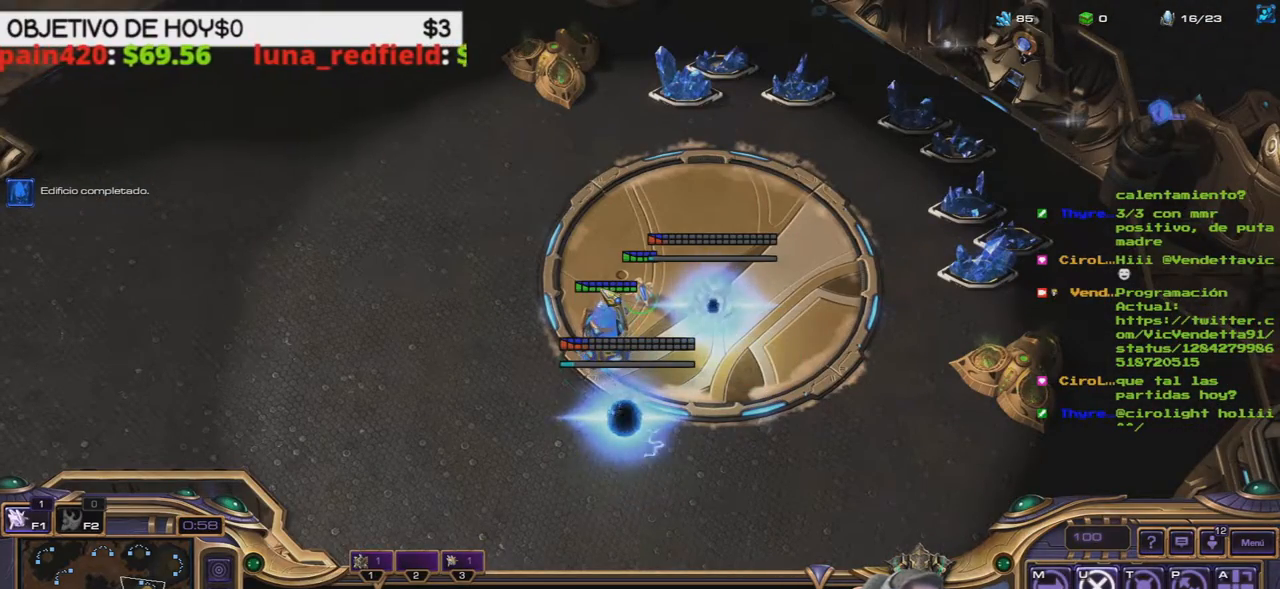
{"keys": [], "events": []}
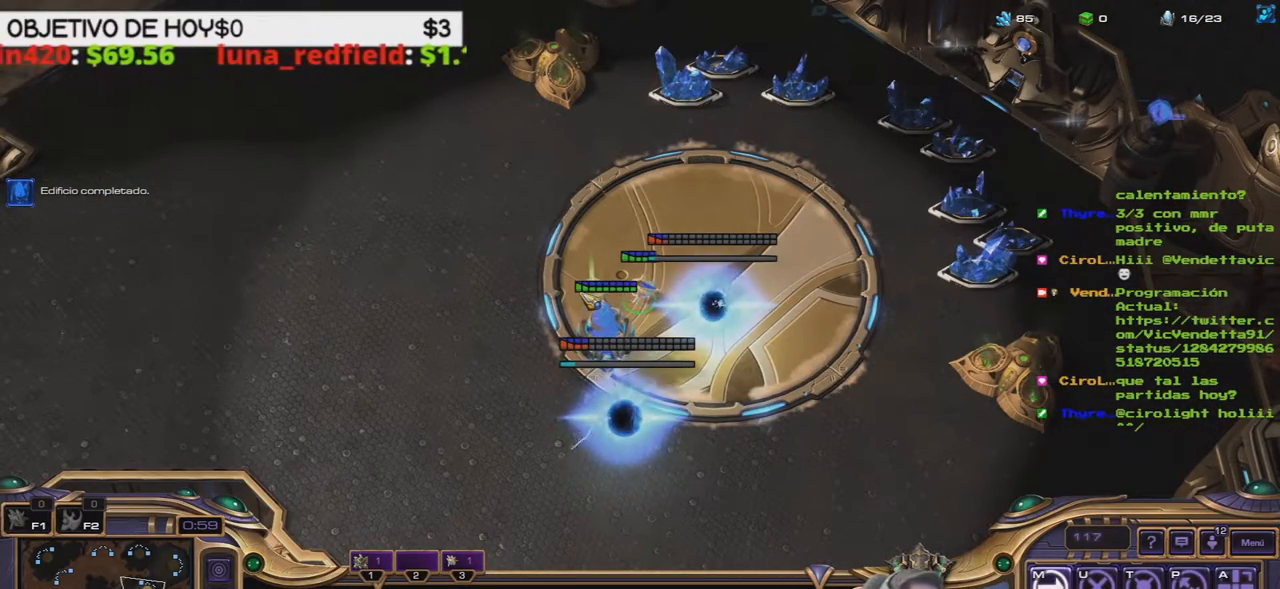
{"keys": [], "events": []}
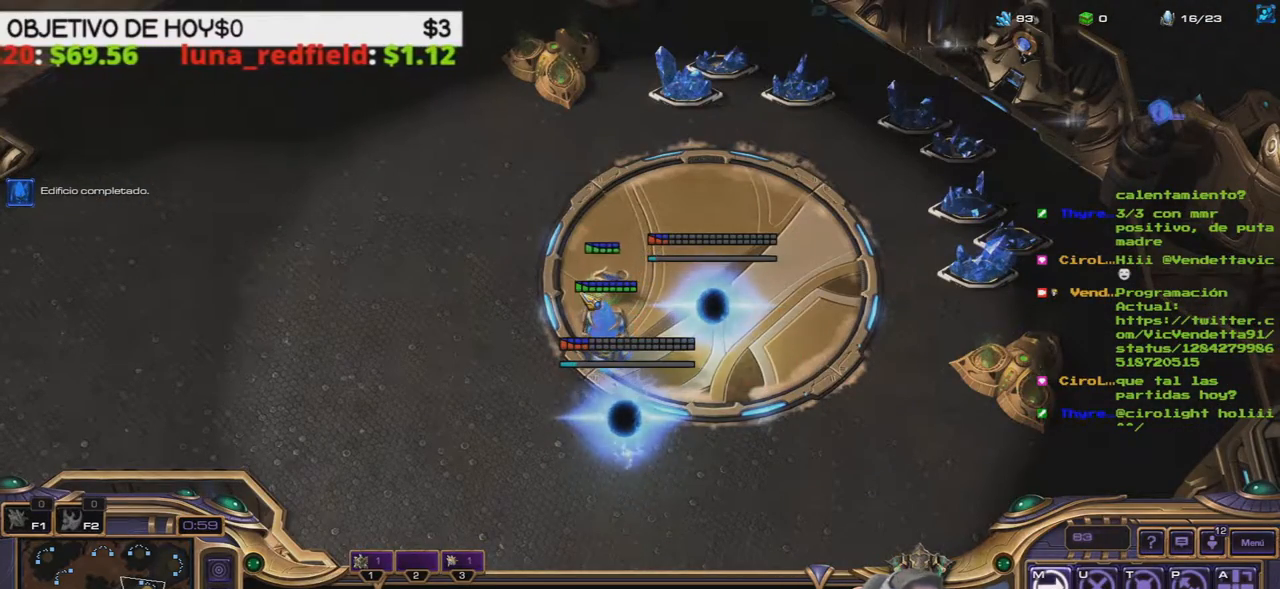
{"keys": [], "events": [[250, "2", "down"], [300, "2", "up"]]}
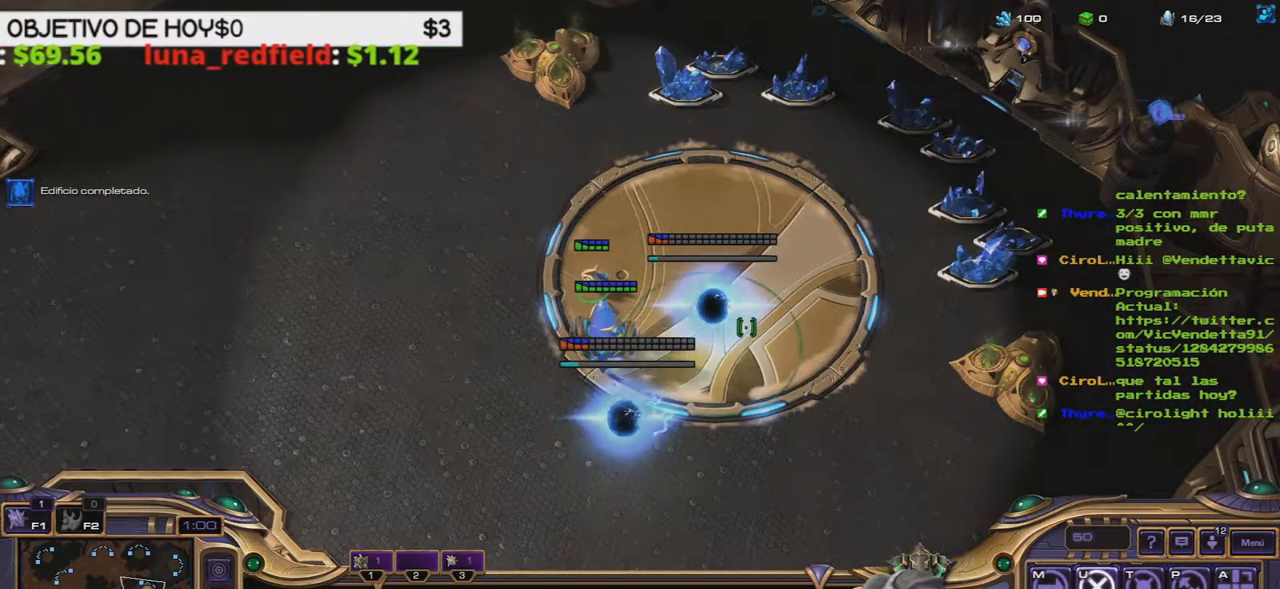
{"keys": ["ctrl_l"], "events": [[500, "ctrl_l", "down"]]}
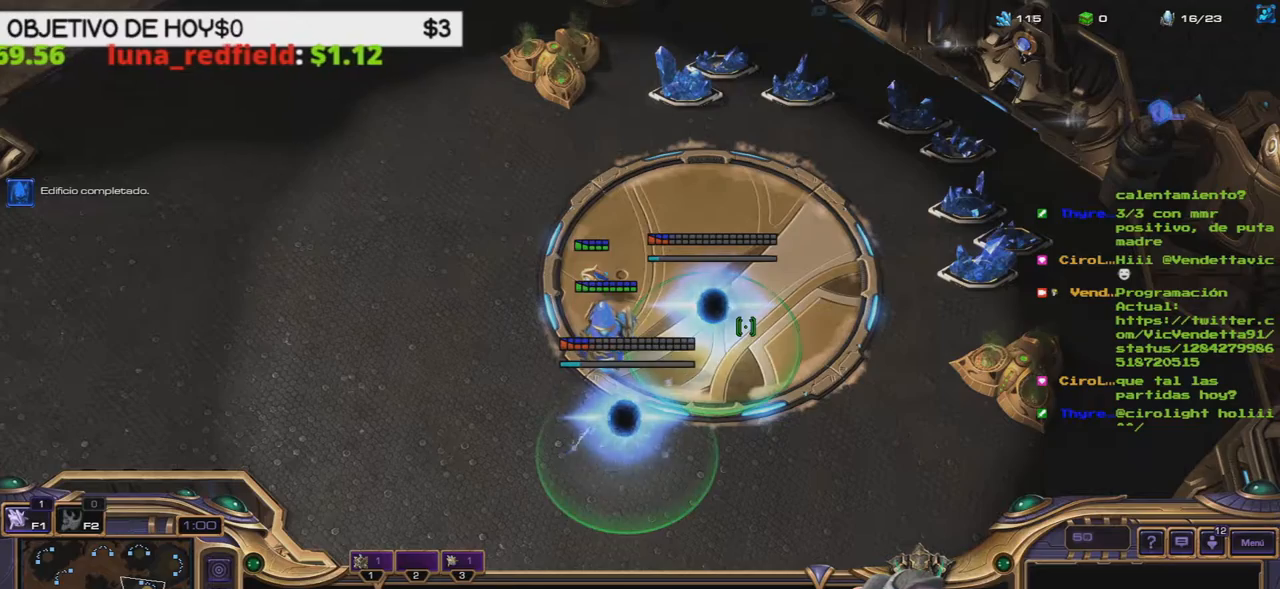
{"keys": [], "events": [[183, "2", "down"], [283, "ctrl_l", "up"], [367, "2", "up"], [417, "1", "down"], [467, "1", "up"]]}